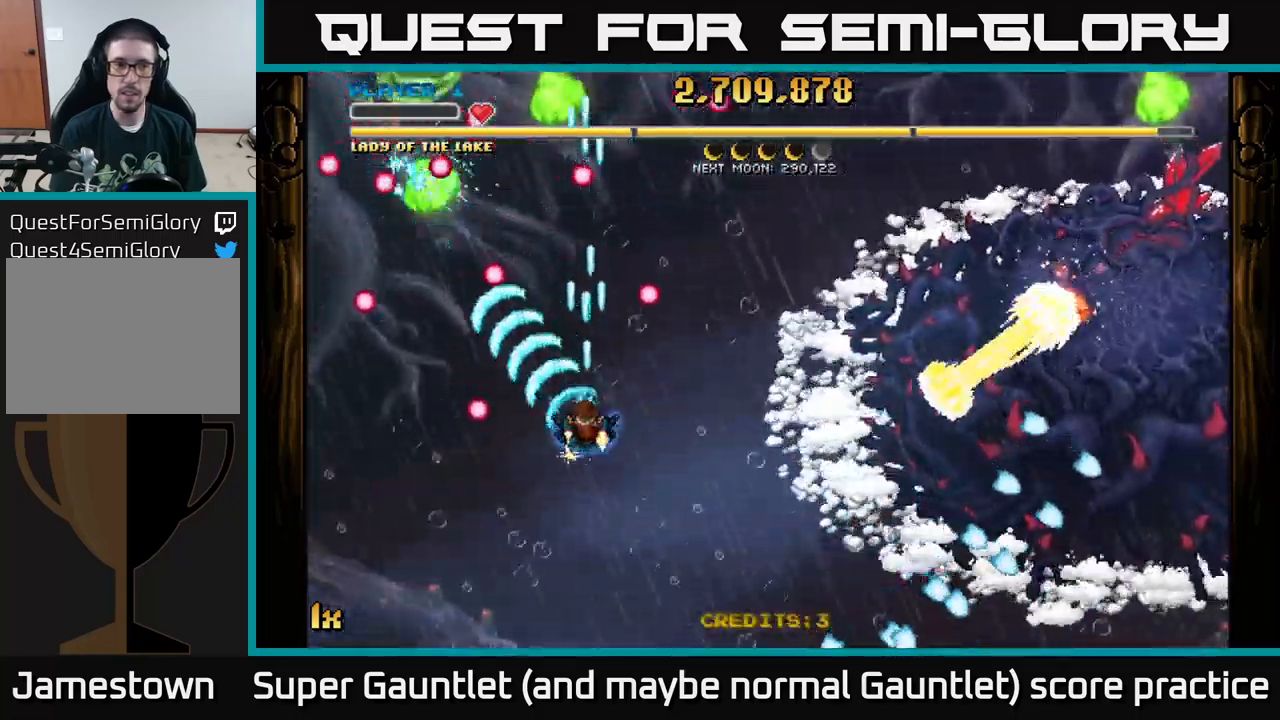
Gameplay with a controller (Xbox layout); each line is a JSON object with the inputs held at the frame after it. "events" lists button and stick changes between this image and that frame as [ms after this image, input, new state], when the widget could be followed in between.
{"buttons": ["A", "X"], "left_stick": "up-right", "right_stick": "center", "events": [[33, "left_stick", "left"], [383, "X", "down"], [383, "left_stick", "up"], [450, "left_stick", "up-right"]]}
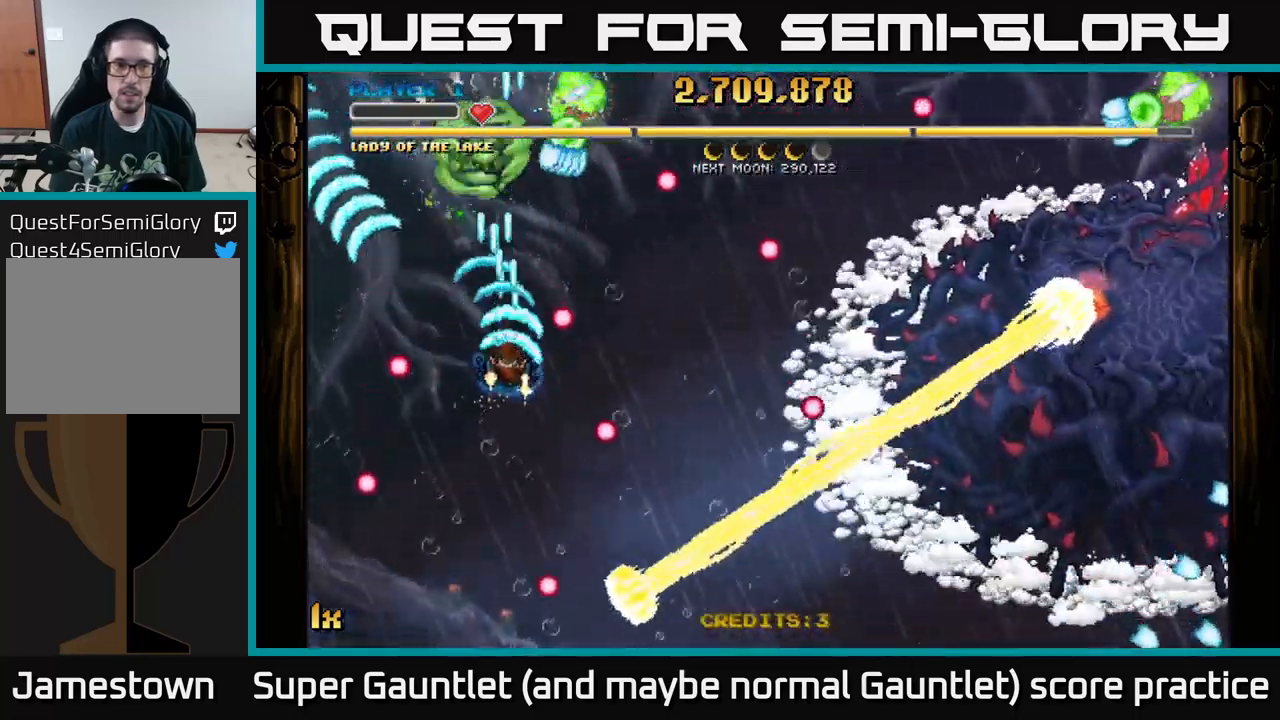
{"buttons": ["A"], "left_stick": "down-left", "right_stick": "center", "events": [[66, "X", "up"], [133, "left_stick", "up"], [316, "left_stick", "down-left"], [400, "L2", "down"], [483, "L2", "up"]]}
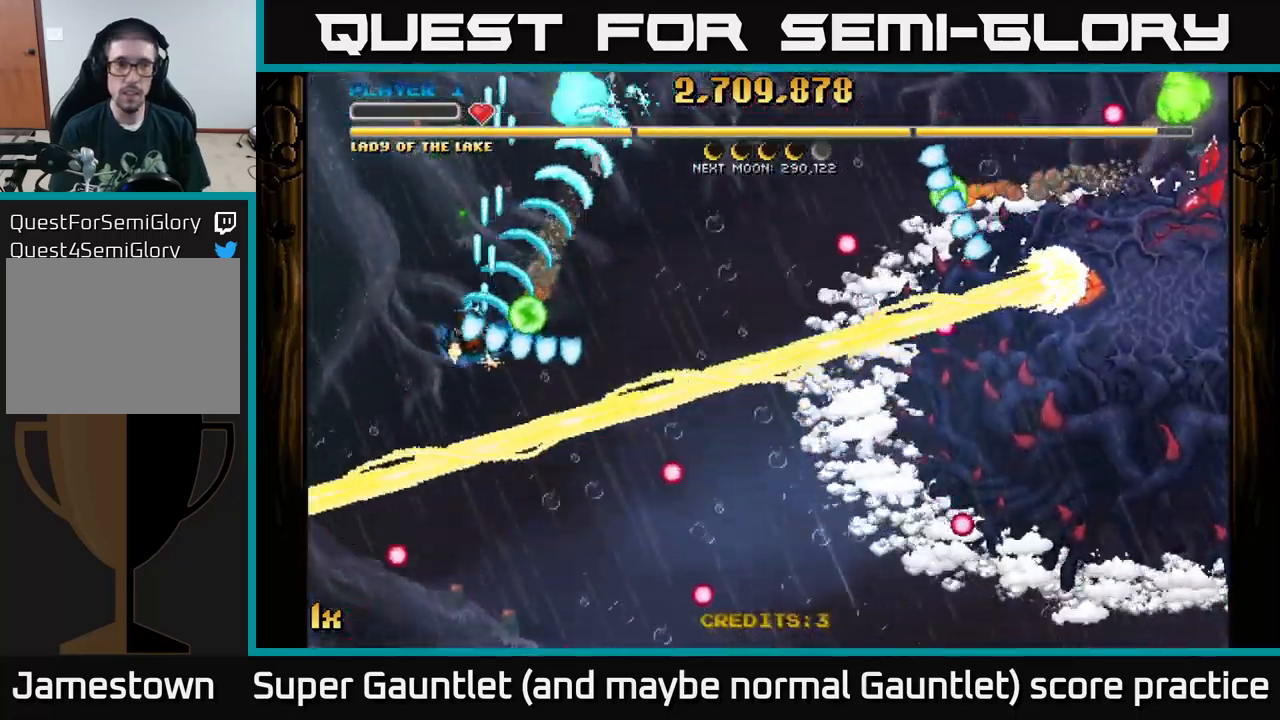
{"buttons": [], "left_stick": "center", "right_stick": "center", "events": [[183, "left_stick", "up-left"], [433, "A", "up"], [450, "left_stick", "center"]]}
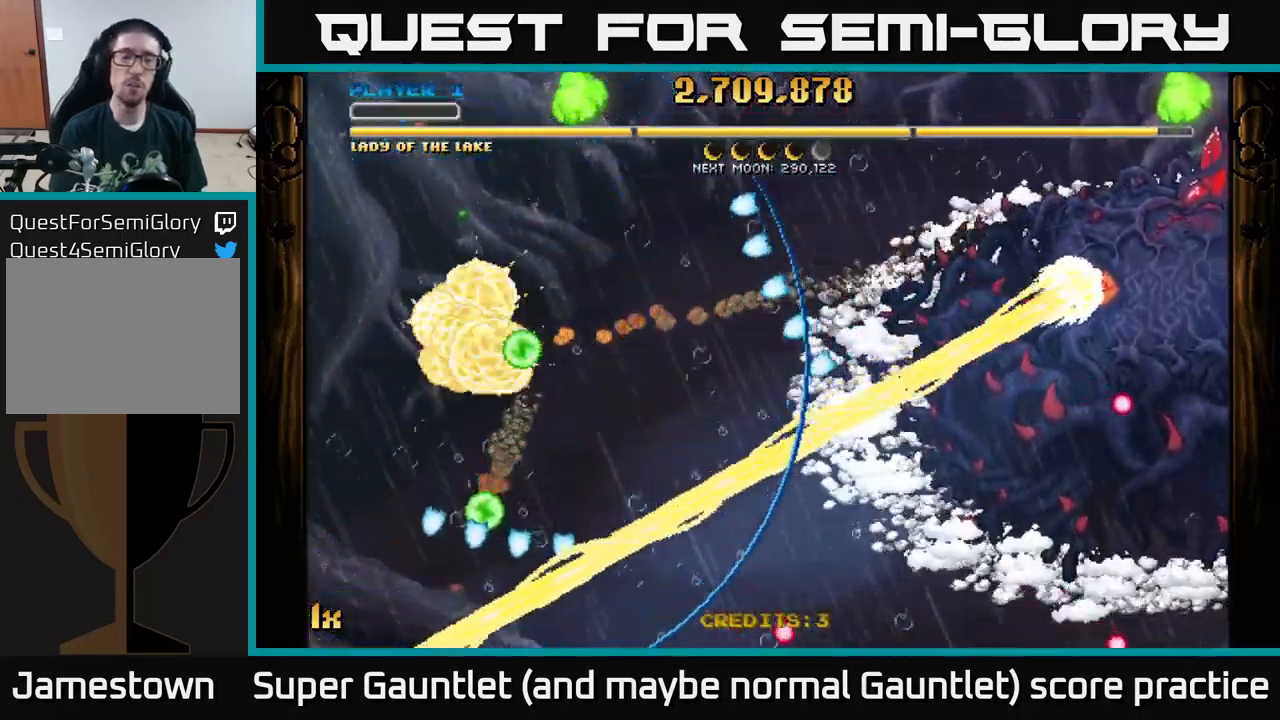
{"buttons": ["A"], "left_stick": "up-left", "right_stick": "center", "events": [[133, "A", "down"], [433, "left_stick", "up-left"]]}
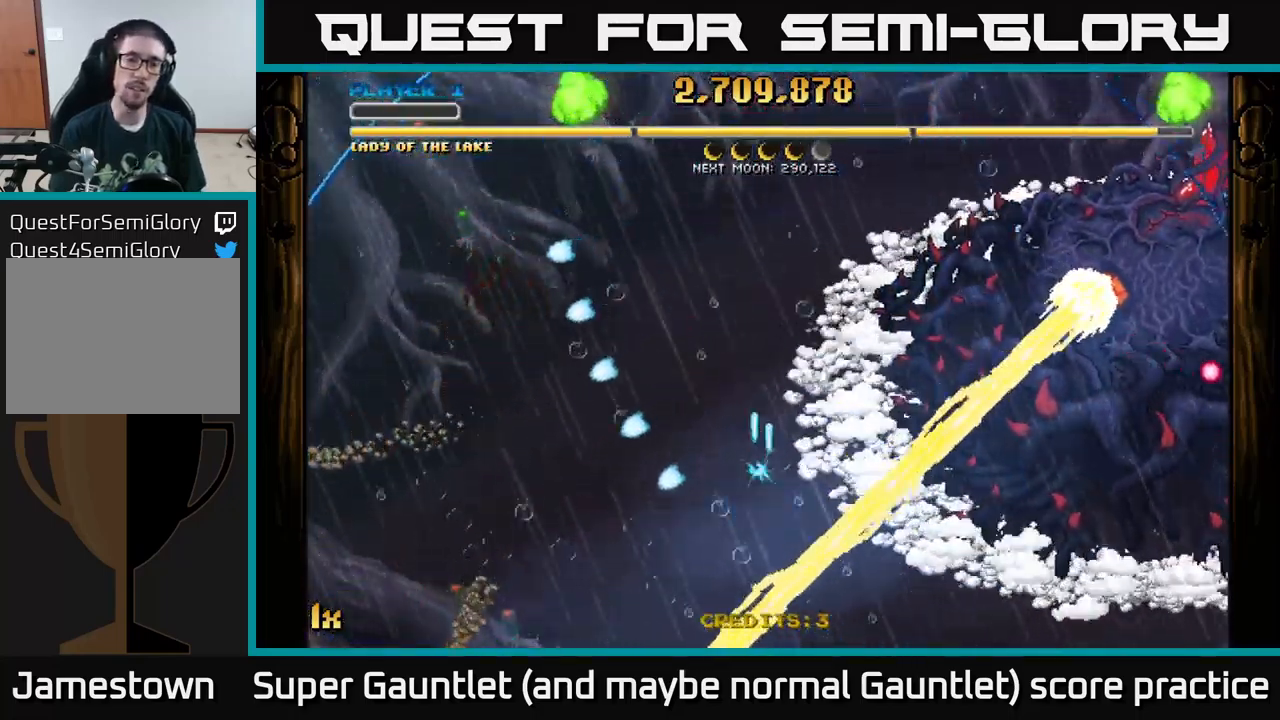
{"buttons": ["A"], "left_stick": "up", "right_stick": "center", "events": [[50, "X", "down"], [216, "X", "up"], [333, "left_stick", "up"]]}
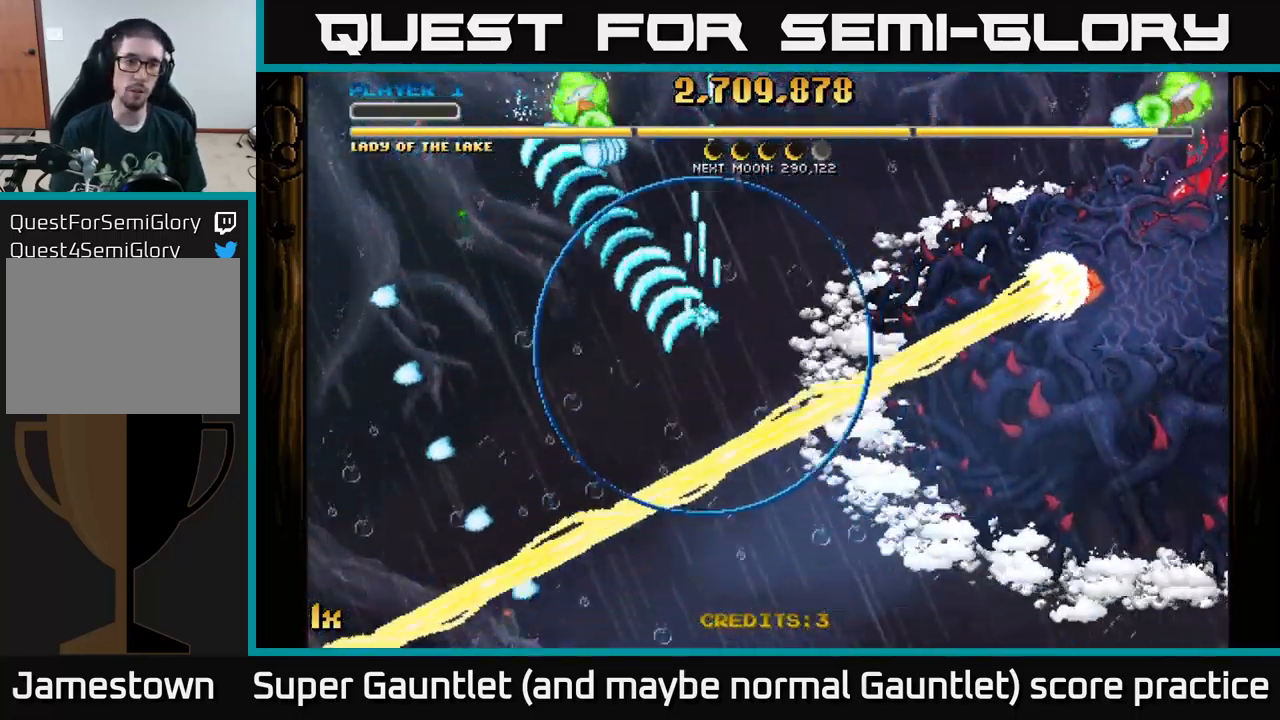
{"buttons": ["A"], "left_stick": "up-left", "right_stick": "center", "events": [[133, "left_stick", "up-left"]]}
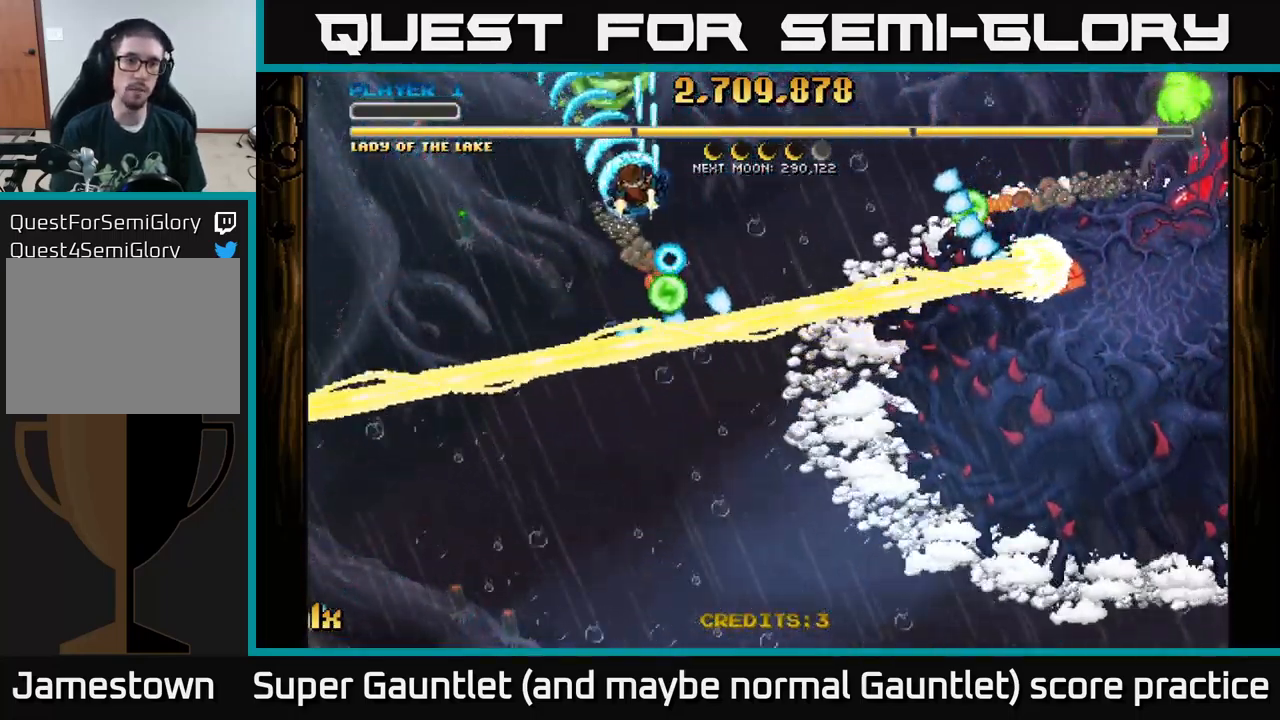
{"buttons": ["A"], "left_stick": "right", "right_stick": "center", "events": [[100, "left_stick", "right"], [116, "X", "down"], [350, "X", "up"]]}
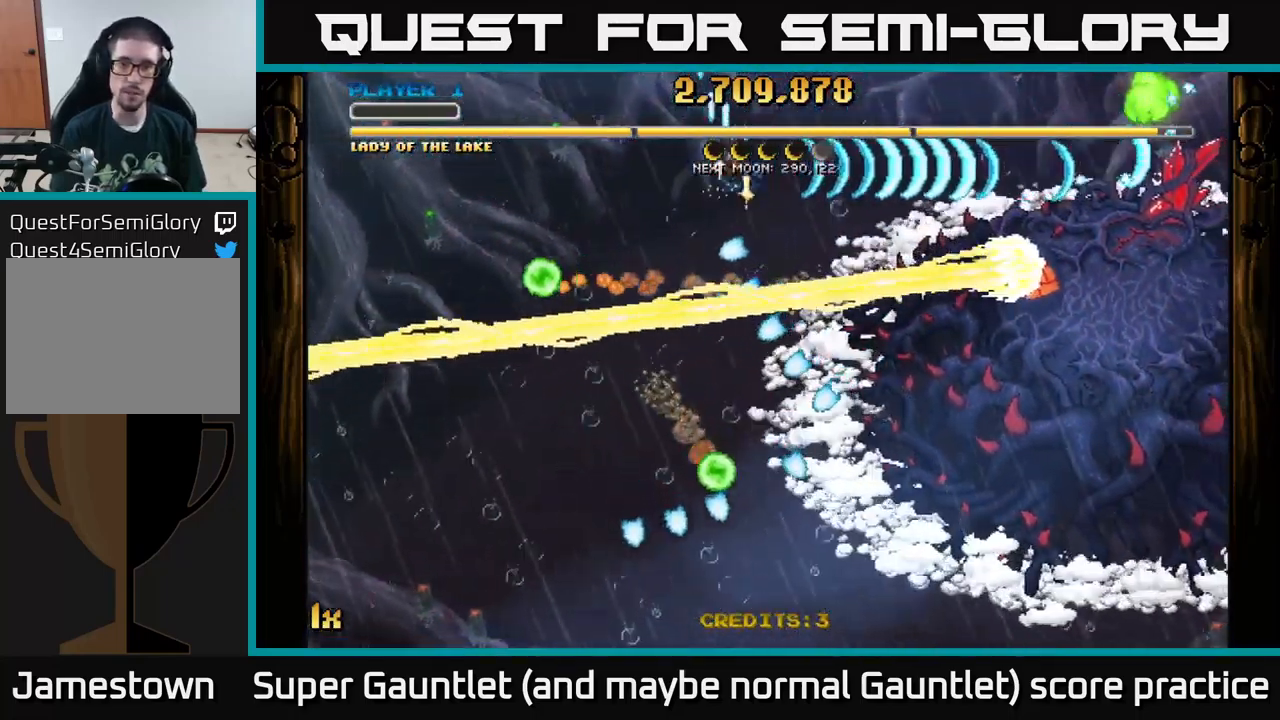
{"buttons": ["A"], "left_stick": "right", "right_stick": "center", "events": [[66, "left_stick", "up-right"], [333, "left_stick", "right"]]}
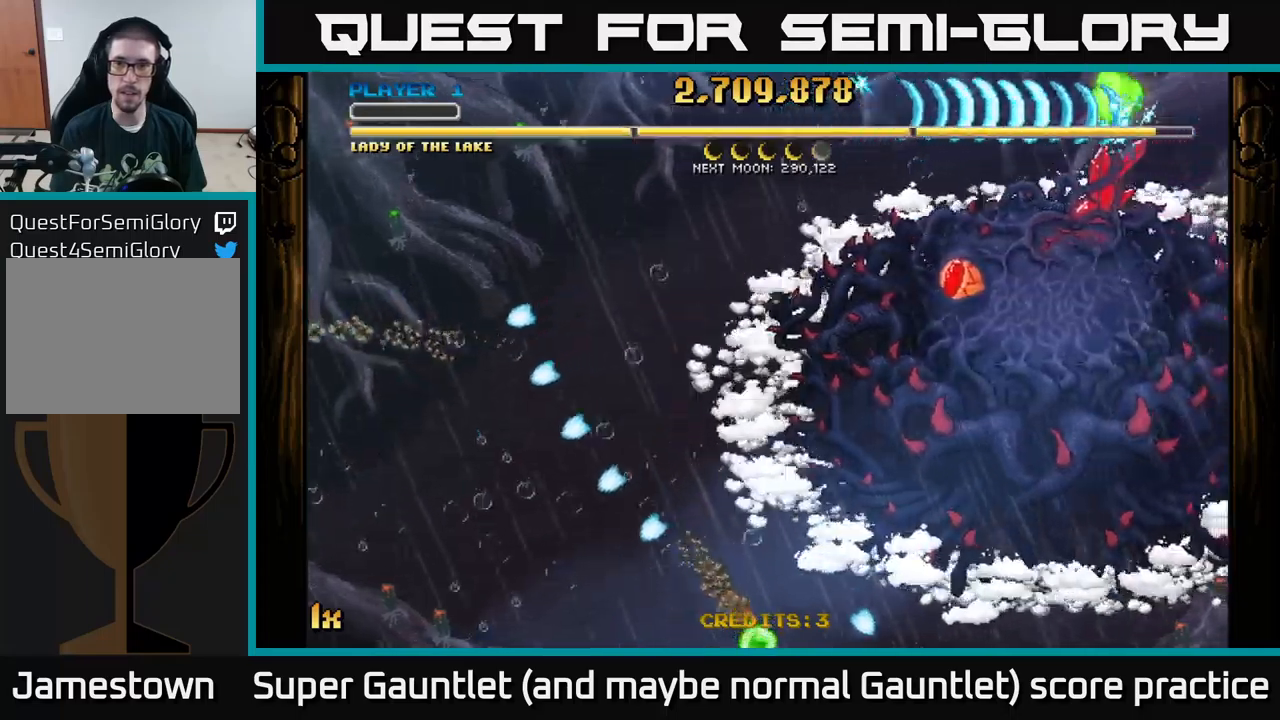
{"buttons": ["A"], "left_stick": "right", "right_stick": "center", "events": []}
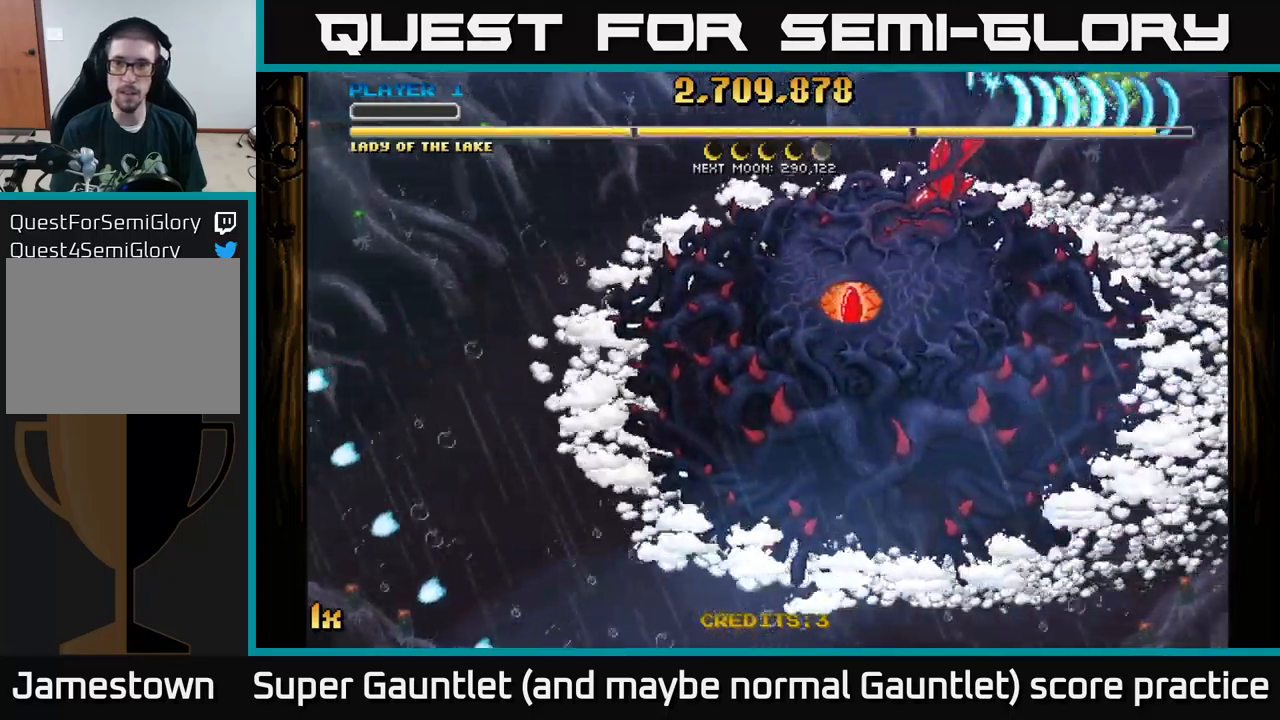
{"buttons": ["A"], "left_stick": "down-left", "right_stick": "center", "events": [[50, "left_stick", "down-right"], [333, "left_stick", "left"], [350, "X", "down"], [467, "left_stick", "down-left"], [483, "X", "up"]]}
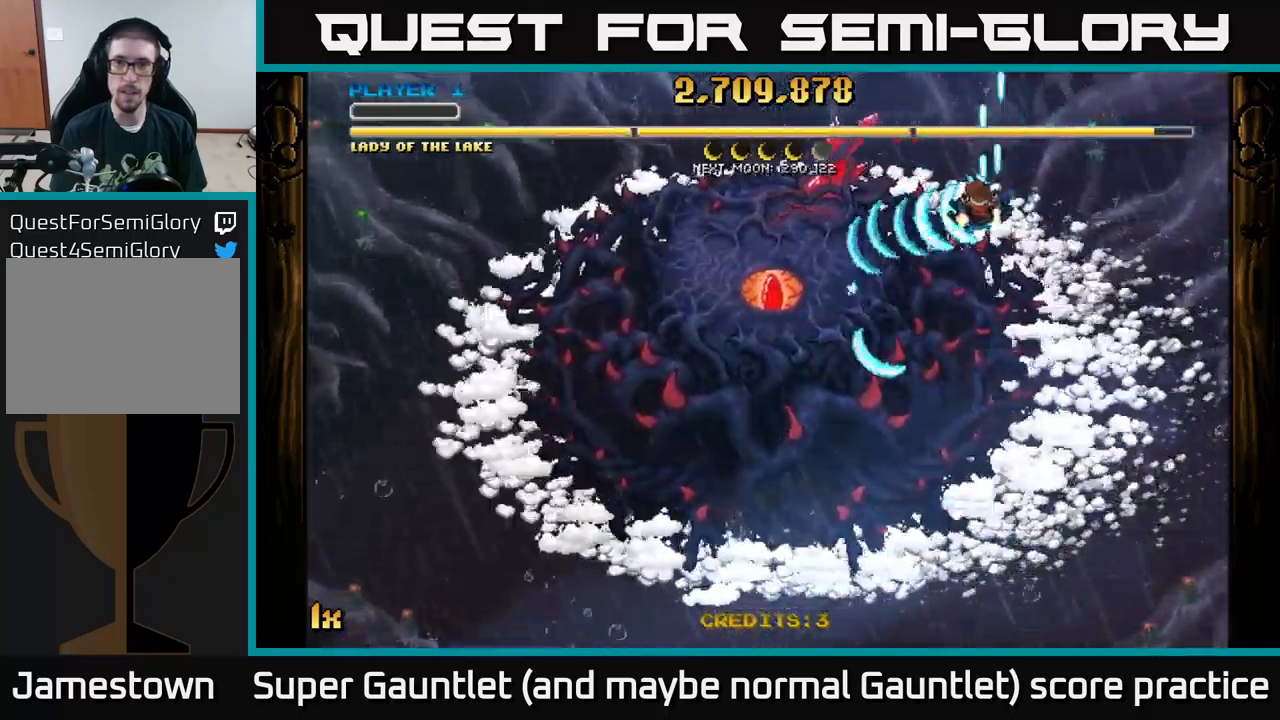
{"buttons": ["A"], "left_stick": "up-left", "right_stick": "center", "events": [[383, "left_stick", "up-left"], [400, "X", "down"], [500, "X", "up"]]}
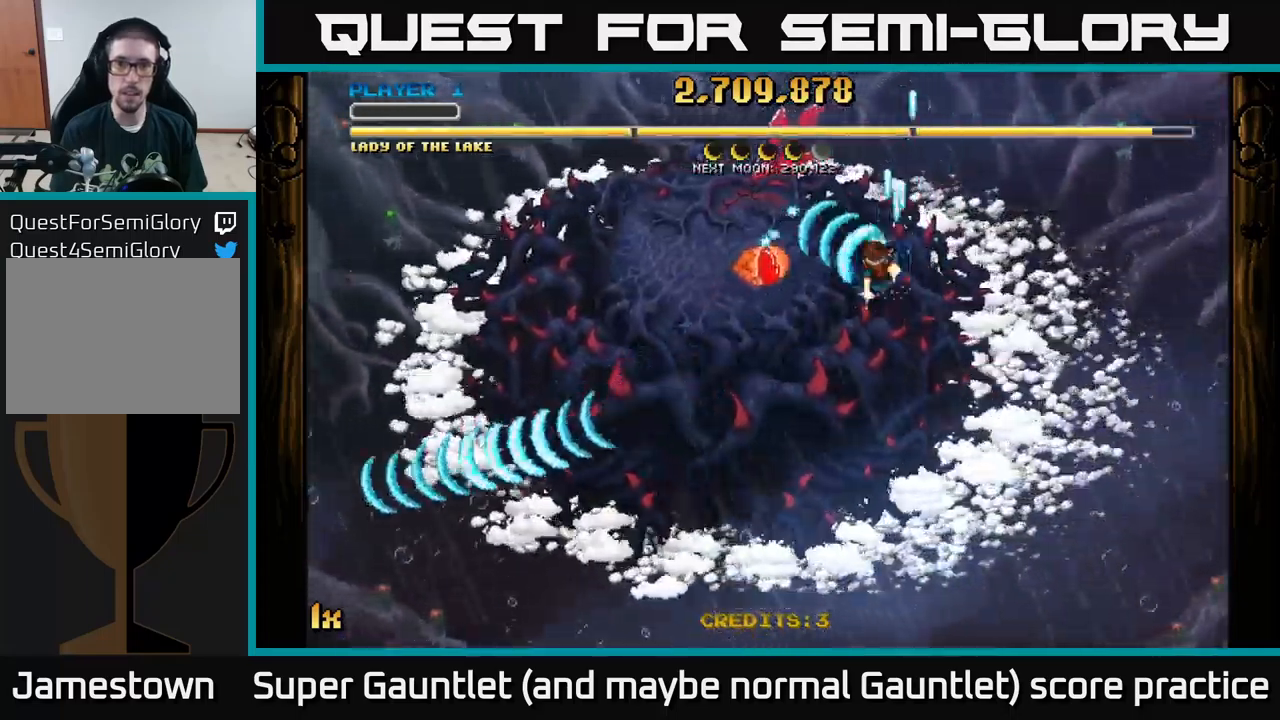
{"buttons": ["A"], "left_stick": "down-left", "right_stick": "center", "events": [[33, "left_stick", "down-left"]]}
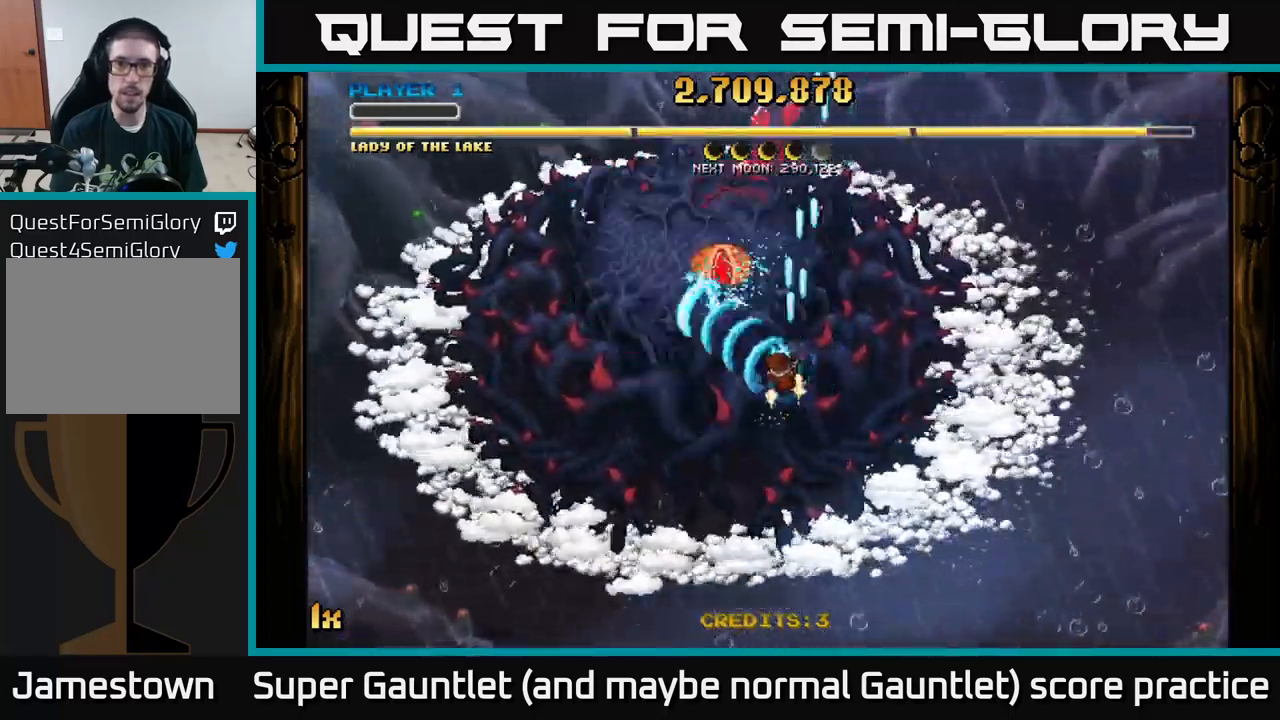
{"buttons": ["A"], "left_stick": "down", "right_stick": "center", "events": [[283, "X", "down"], [283, "left_stick", "up"], [400, "X", "up"], [433, "left_stick", "down"]]}
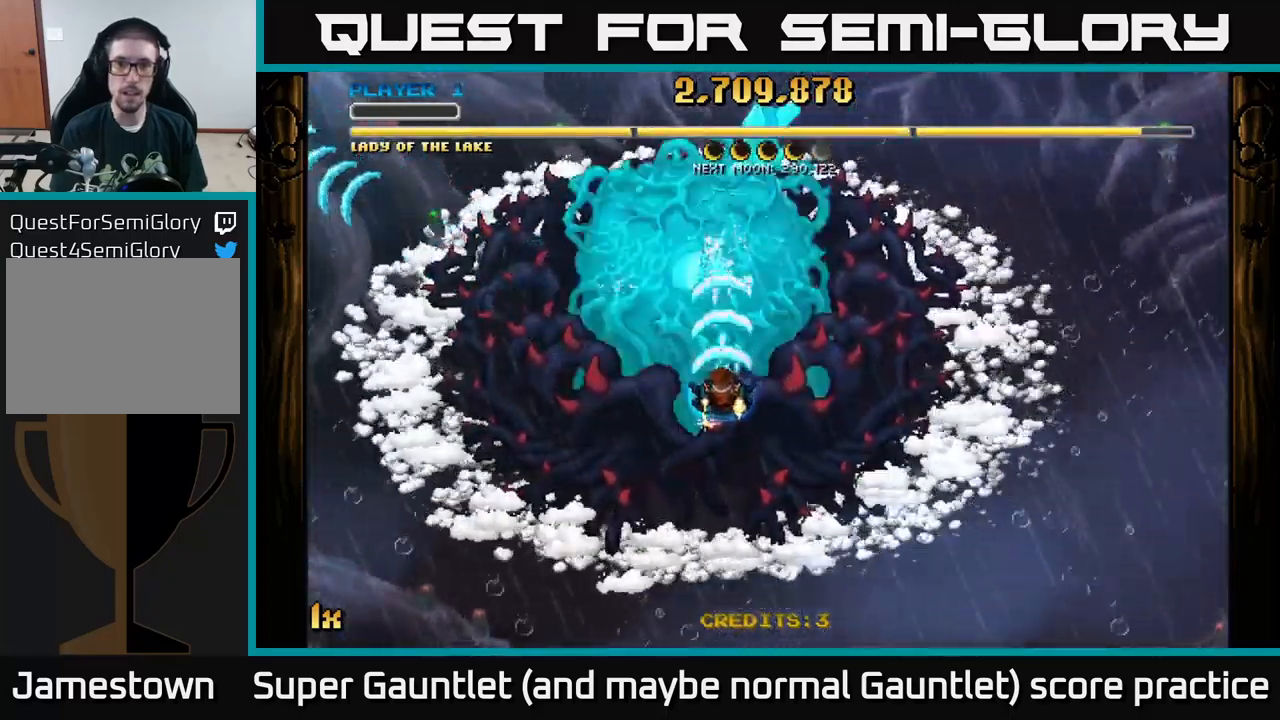
{"buttons": ["A"], "left_stick": "down", "right_stick": "center", "events": []}
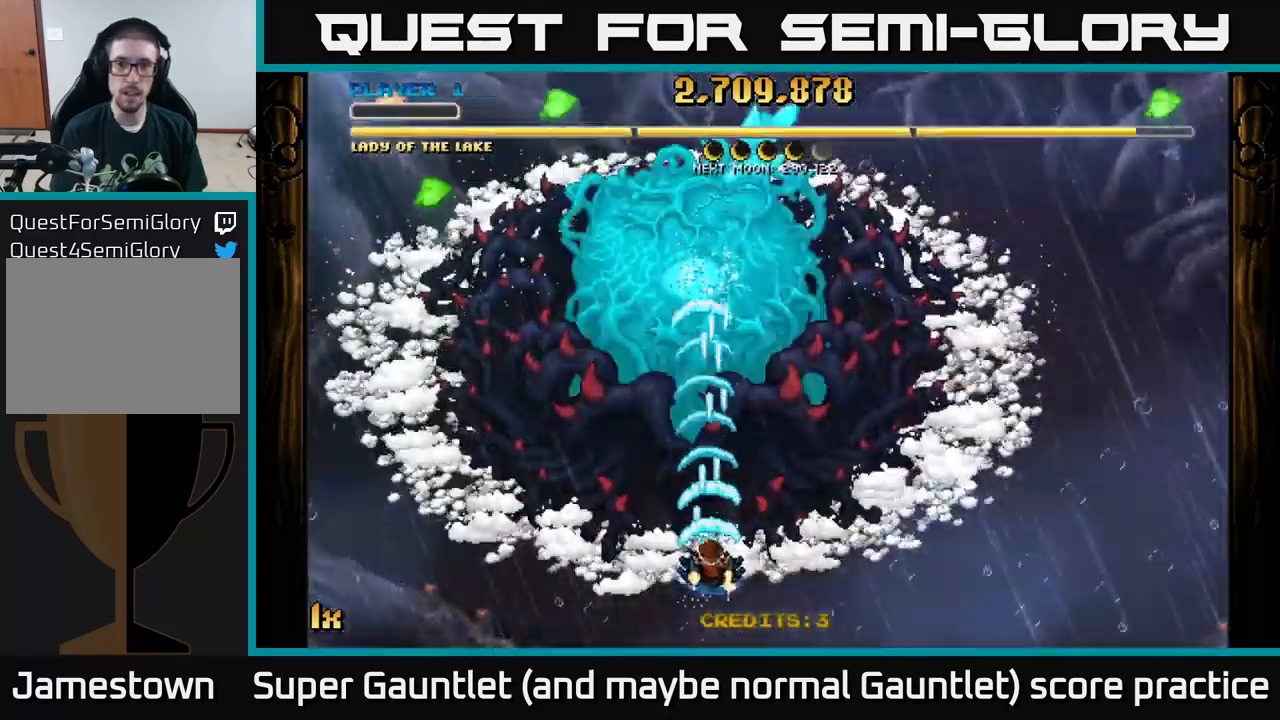
{"buttons": ["A"], "left_stick": "center", "right_stick": "center", "events": [[217, "left_stick", "center"]]}
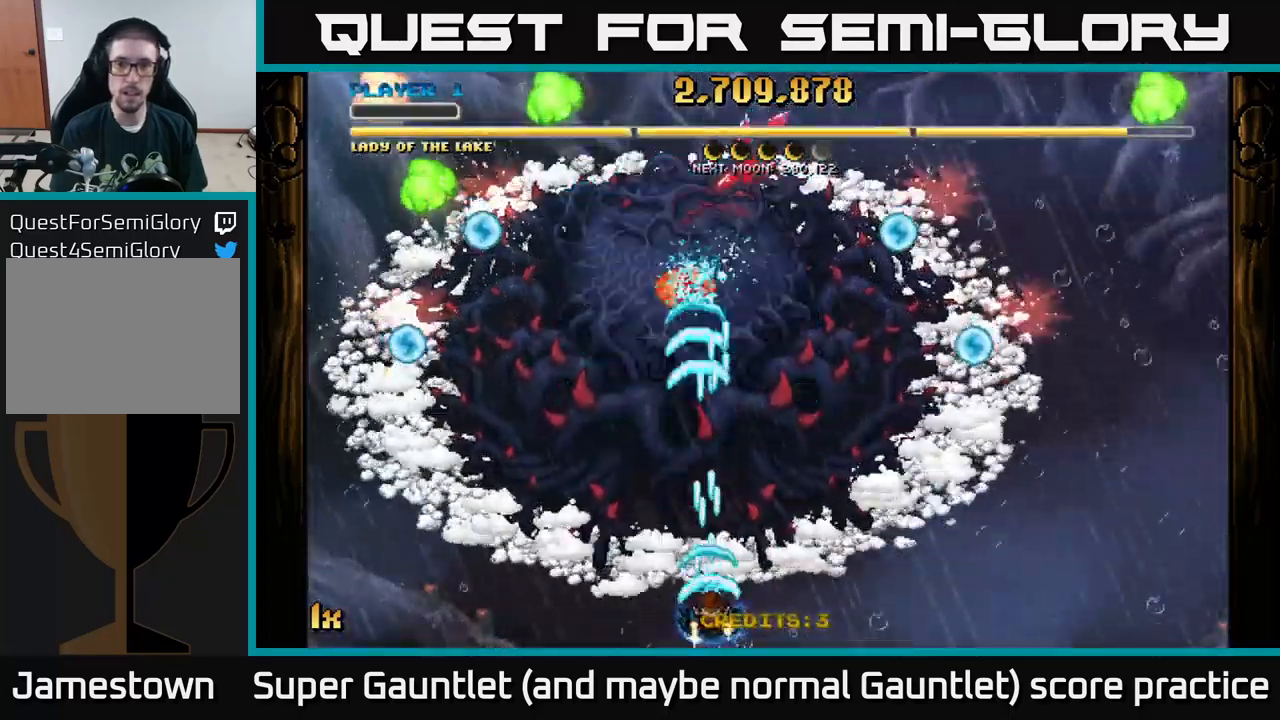
{"buttons": ["A"], "left_stick": "up", "right_stick": "center", "events": [[217, "left_stick", "up"]]}
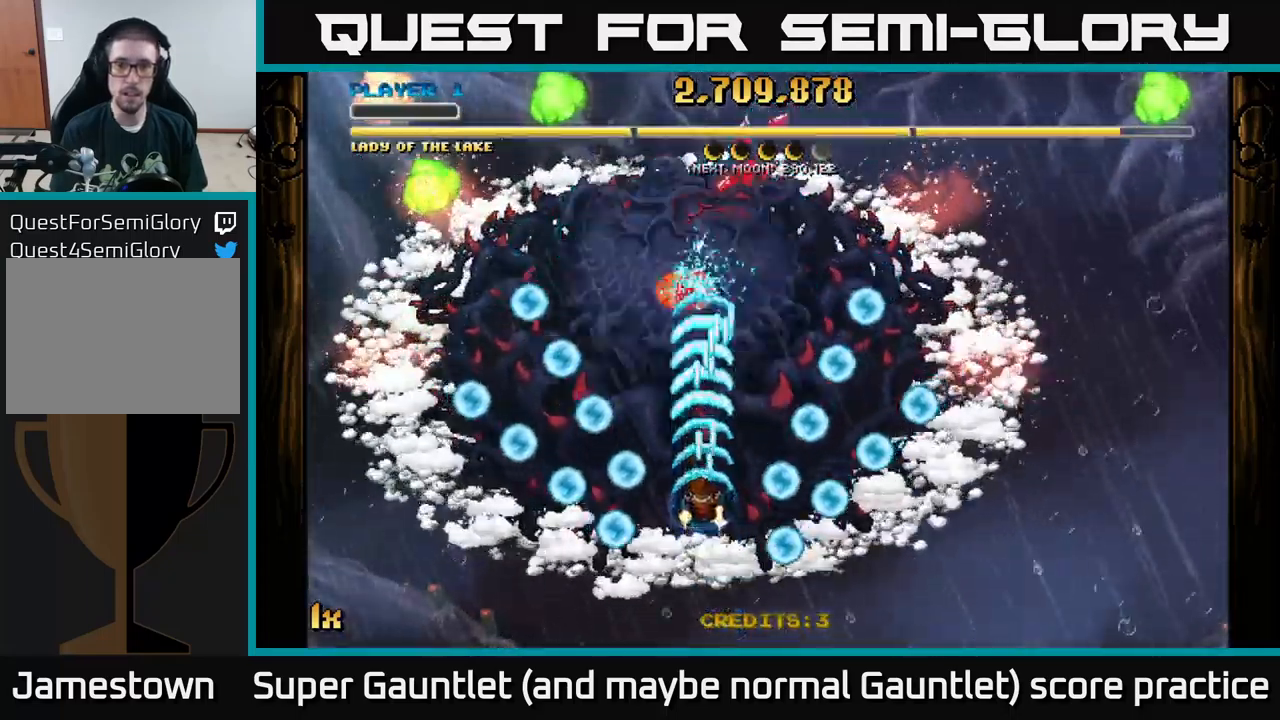
{"buttons": ["A"], "left_stick": "center", "right_stick": "center", "events": [[300, "left_stick", "center"]]}
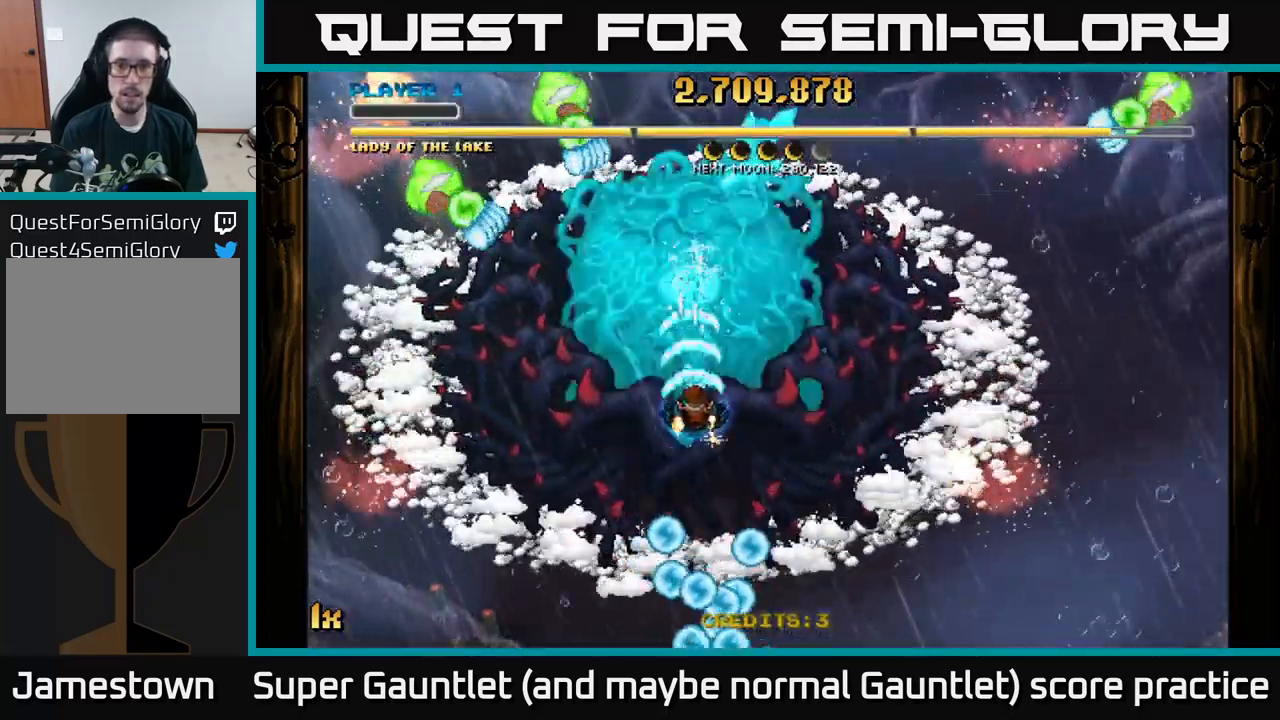
{"buttons": ["A"], "left_stick": "down", "right_stick": "center", "events": [[150, "left_stick", "down"]]}
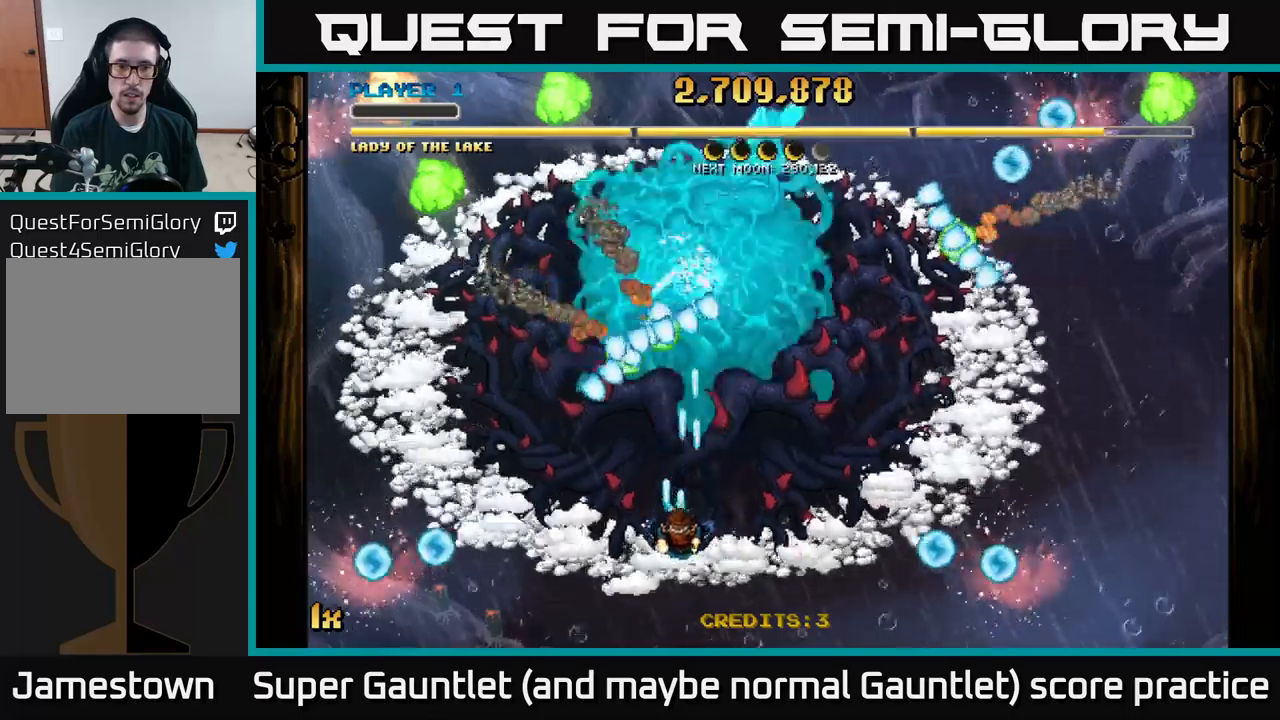
{"buttons": ["A"], "left_stick": "left", "right_stick": "center", "events": [[34, "left_stick", "down-left"], [434, "left_stick", "left"]]}
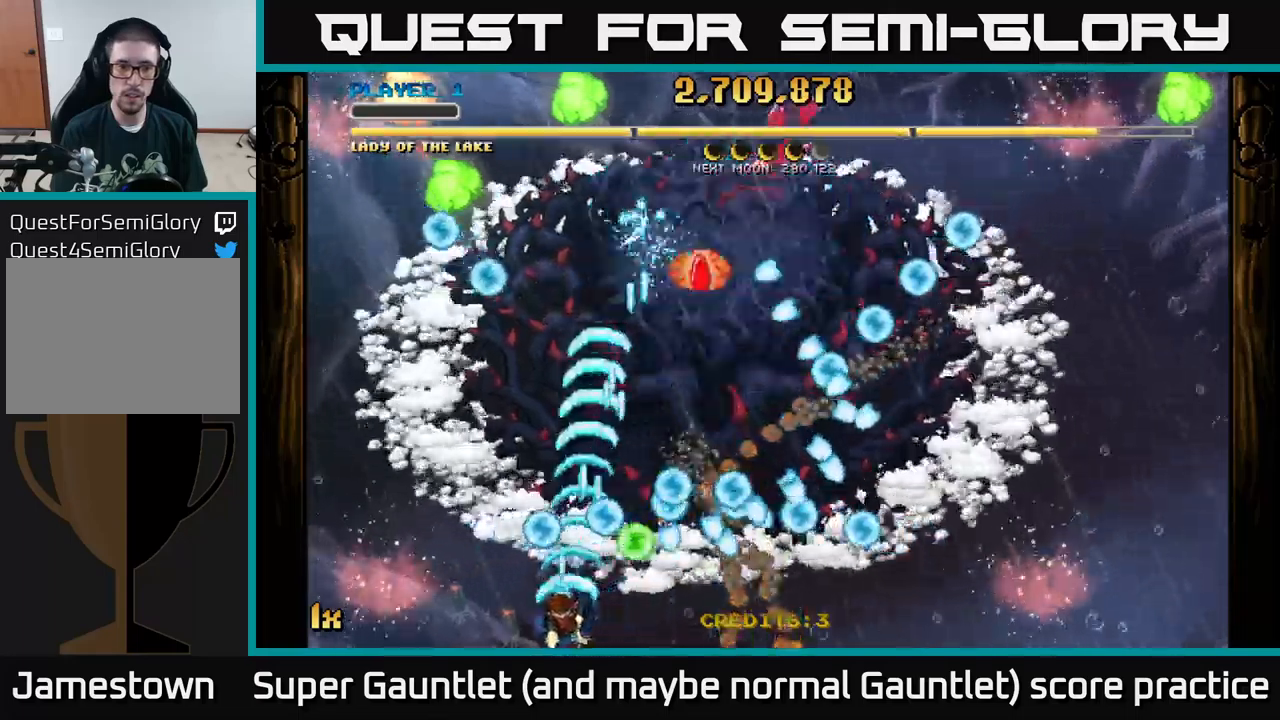
{"buttons": ["A"], "left_stick": "left", "right_stick": "center", "events": [[250, "left_stick", "up-left"], [400, "left_stick", "left"]]}
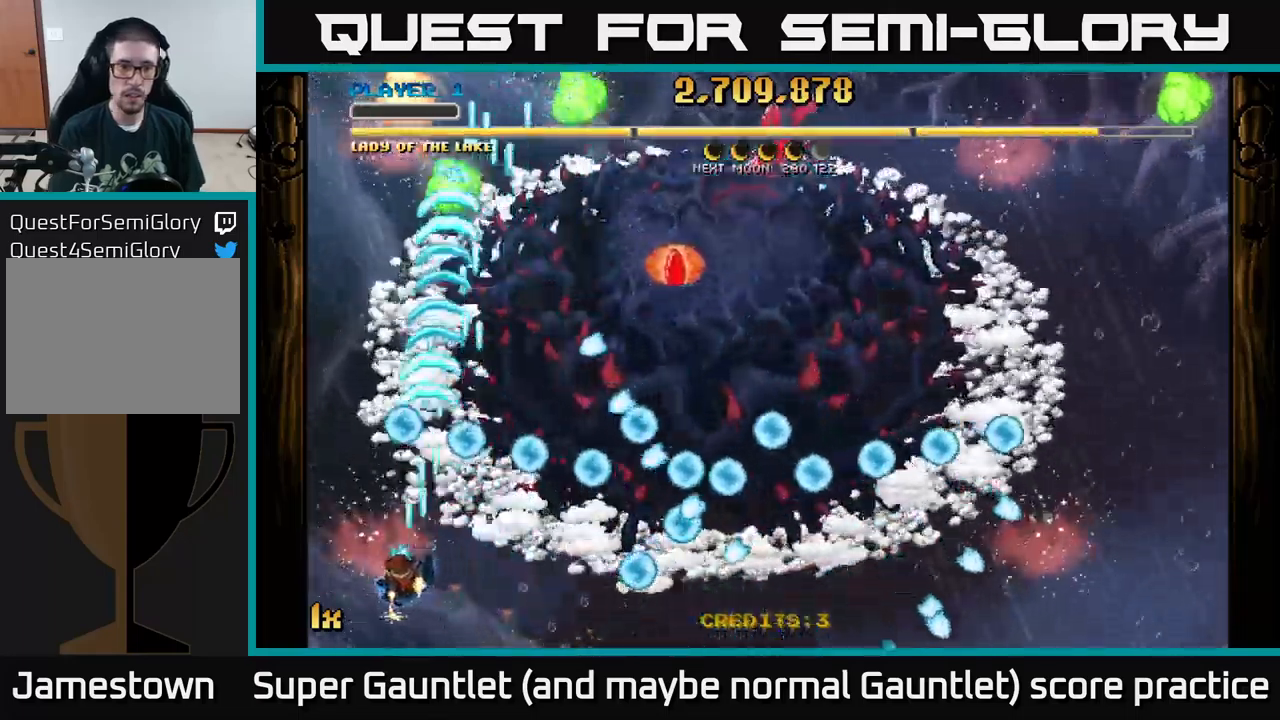
{"buttons": ["A"], "left_stick": "up-right", "right_stick": "center", "events": [[117, "X", "down"], [117, "left_stick", "up-right"], [200, "X", "up"], [284, "left_stick", "right"], [417, "left_stick", "up-right"]]}
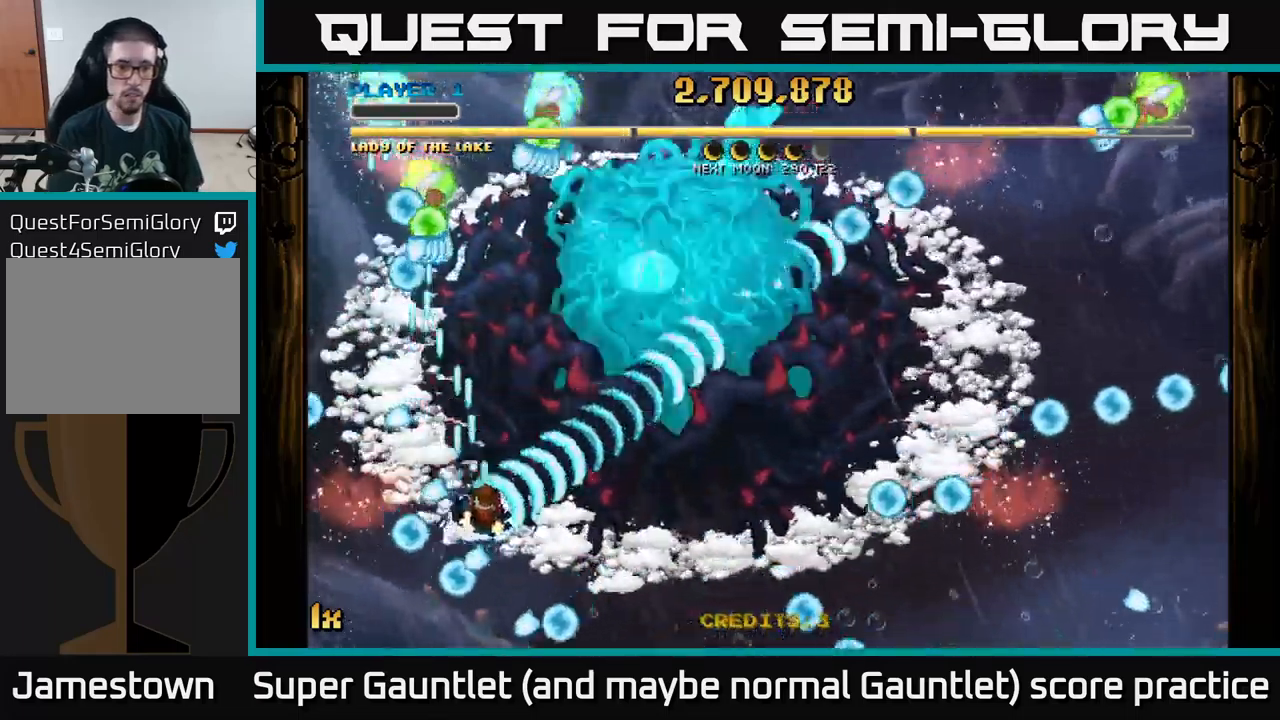
{"buttons": ["A"], "left_stick": "down-right", "right_stick": "center", "events": [[217, "left_stick", "down-right"]]}
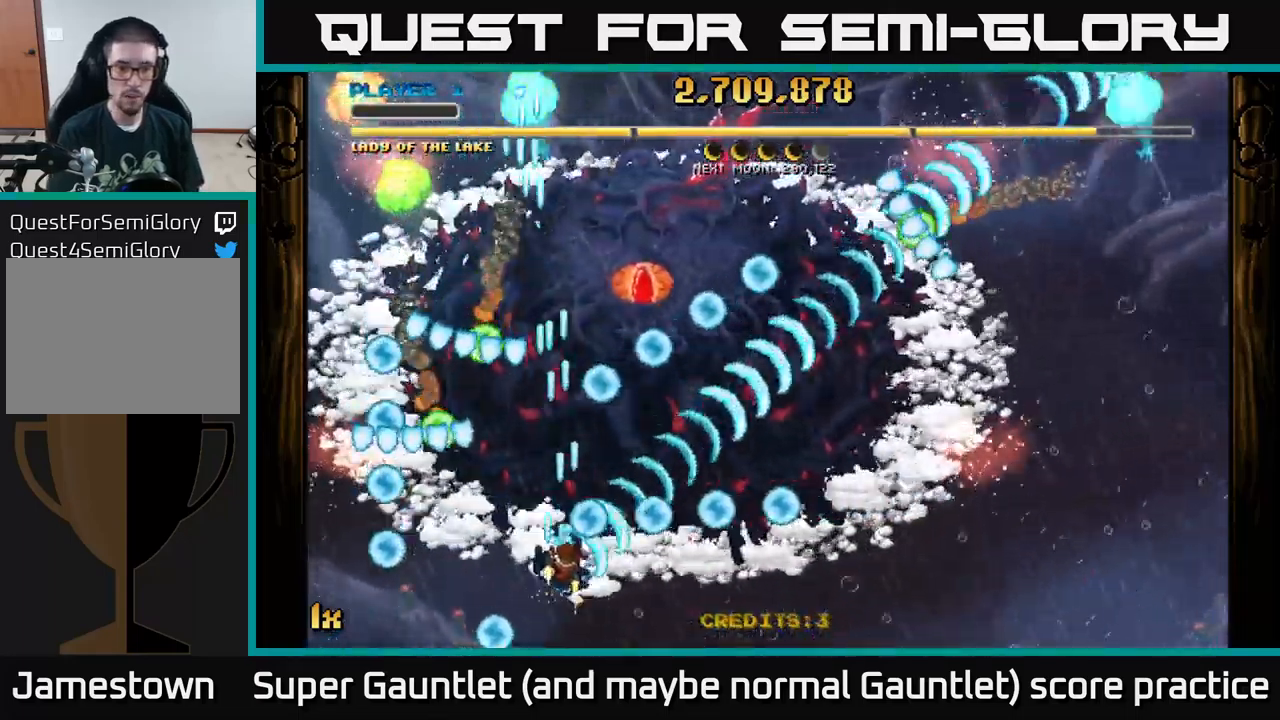
{"buttons": ["A"], "left_stick": "right", "right_stick": "center", "events": [[234, "left_stick", "up-right"], [267, "X", "down"], [334, "left_stick", "up"], [417, "X", "up"], [484, "left_stick", "right"]]}
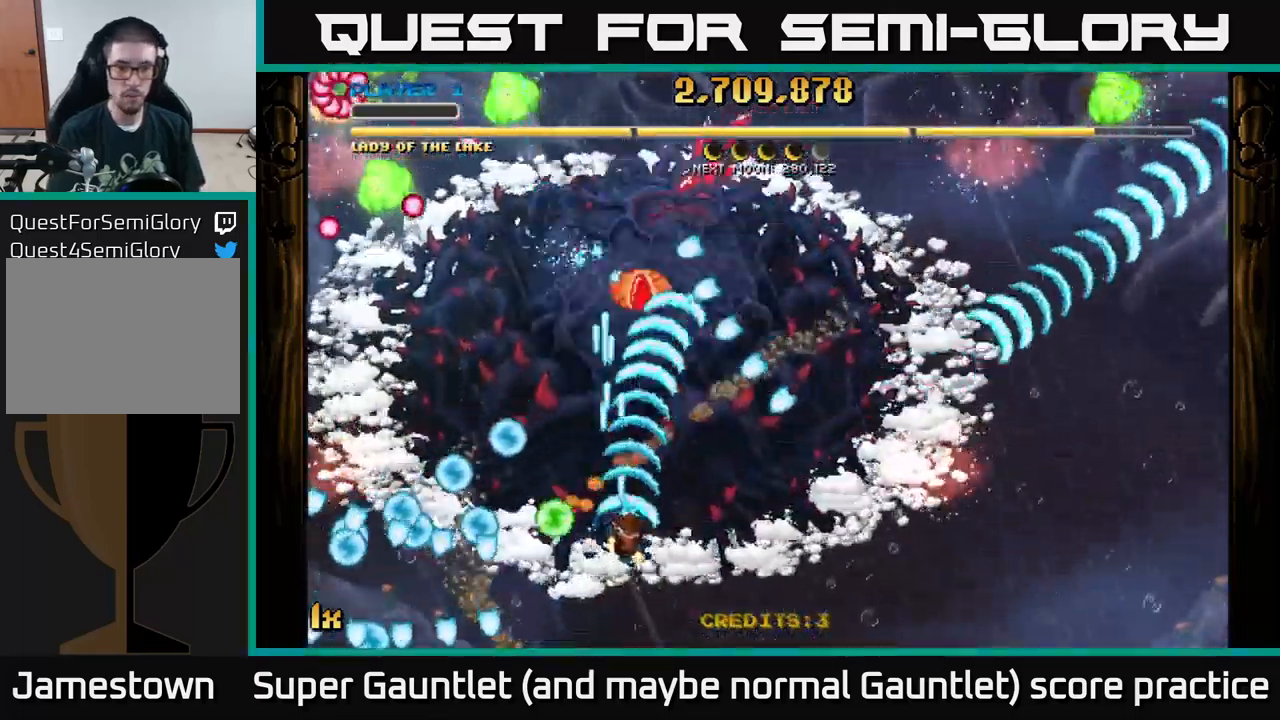
{"buttons": ["A"], "left_stick": "up-right", "right_stick": "center", "events": [[17, "left_stick", "down-right"], [334, "left_stick", "right"], [434, "left_stick", "up-right"]]}
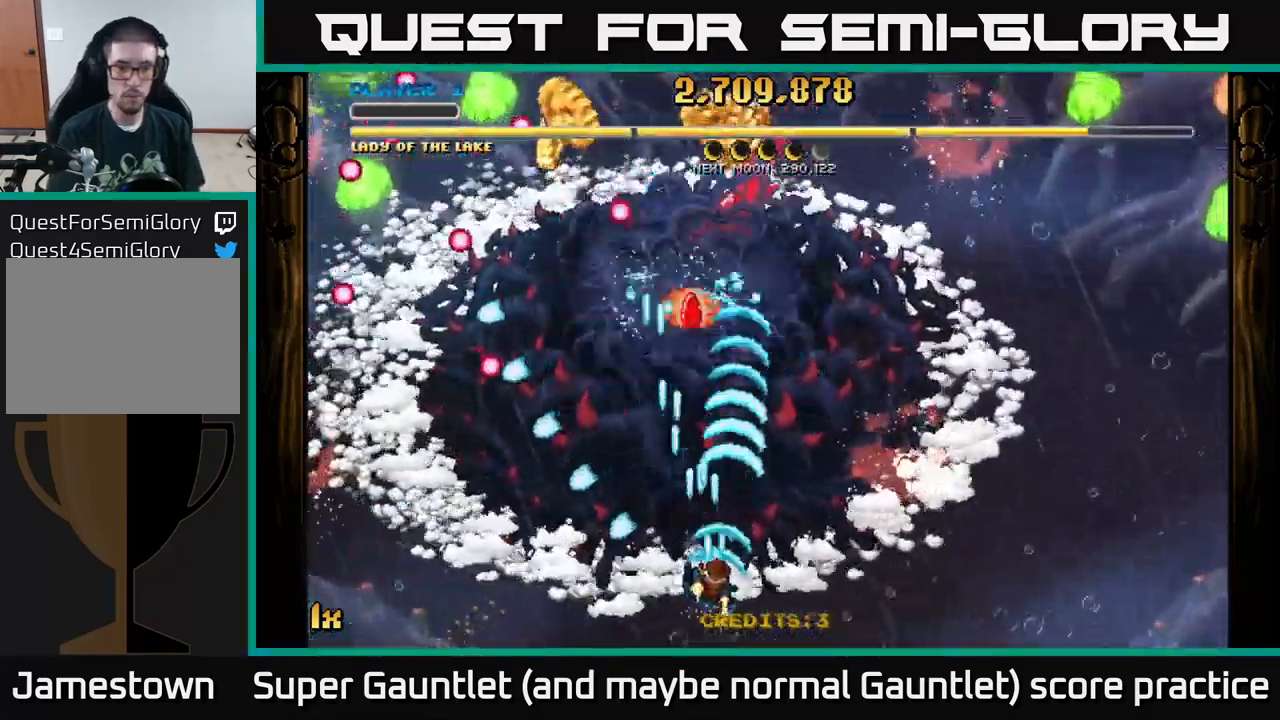
{"buttons": ["A"], "left_stick": "up", "right_stick": "center", "events": [[67, "left_stick", "up"], [234, "left_stick", "right"], [350, "left_stick", "center"], [450, "left_stick", "up"]]}
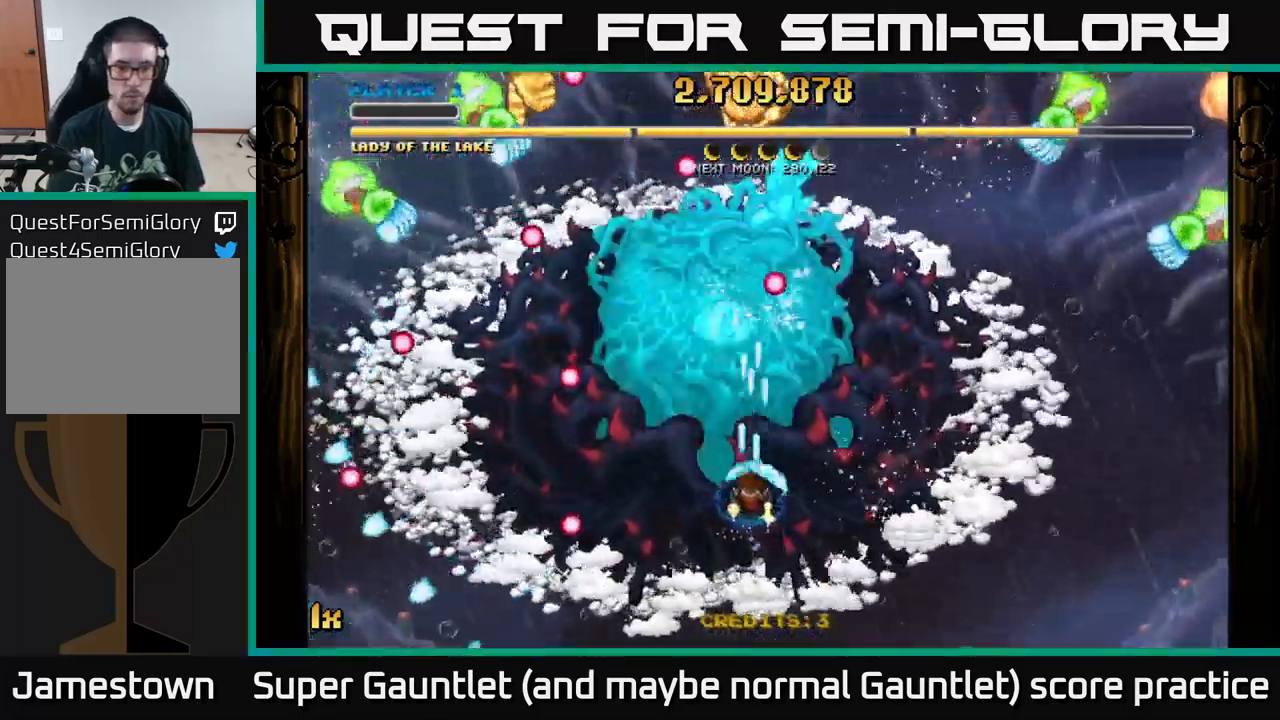
{"buttons": ["A"], "left_stick": "down-left", "right_stick": "center", "events": [[184, "left_stick", "center"], [250, "left_stick", "up-left"], [400, "left_stick", "down-left"]]}
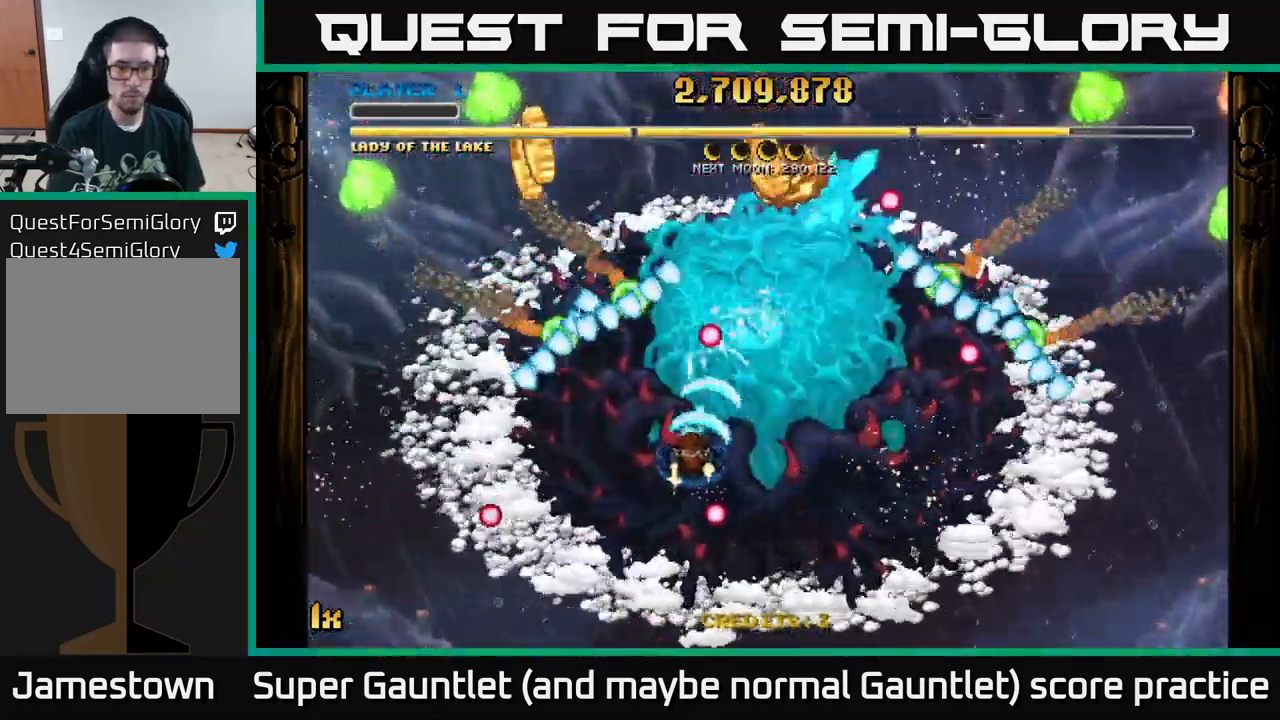
{"buttons": ["A"], "left_stick": "up-left", "right_stick": "center", "events": [[484, "left_stick", "up-left"]]}
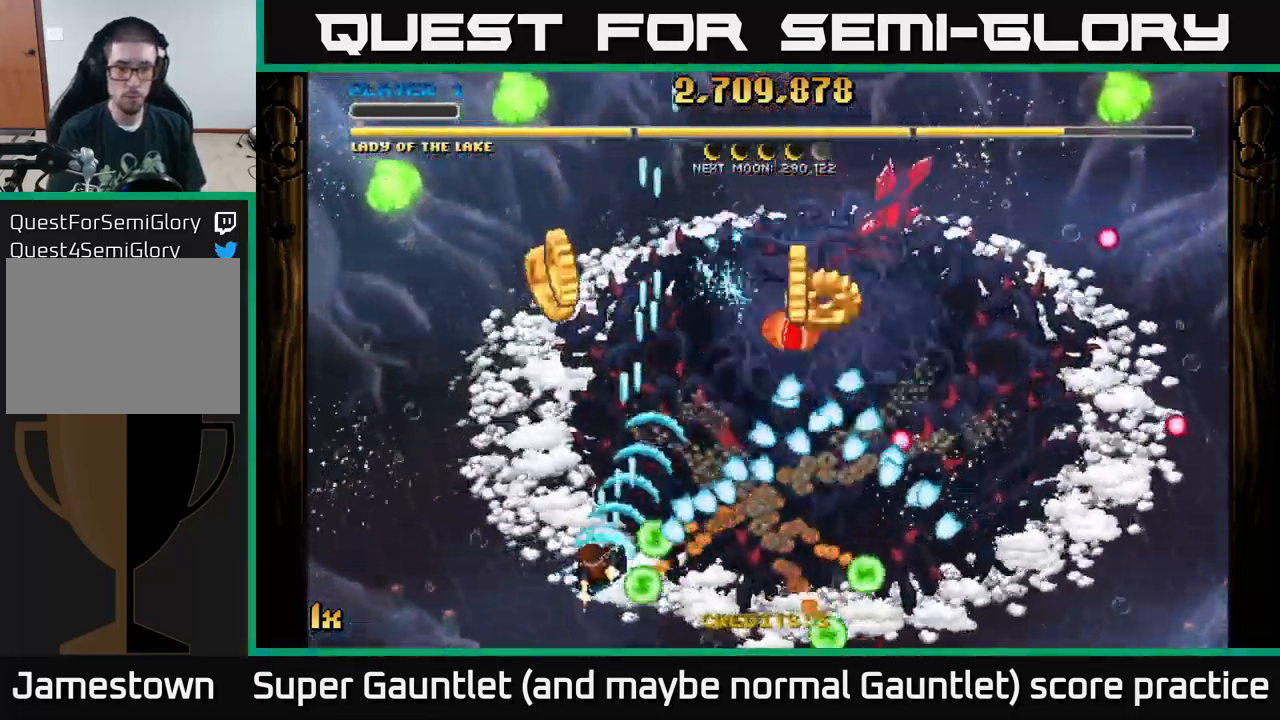
{"buttons": ["A"], "left_stick": "right", "right_stick": "center", "events": [[150, "left_stick", "up"], [450, "left_stick", "right"]]}
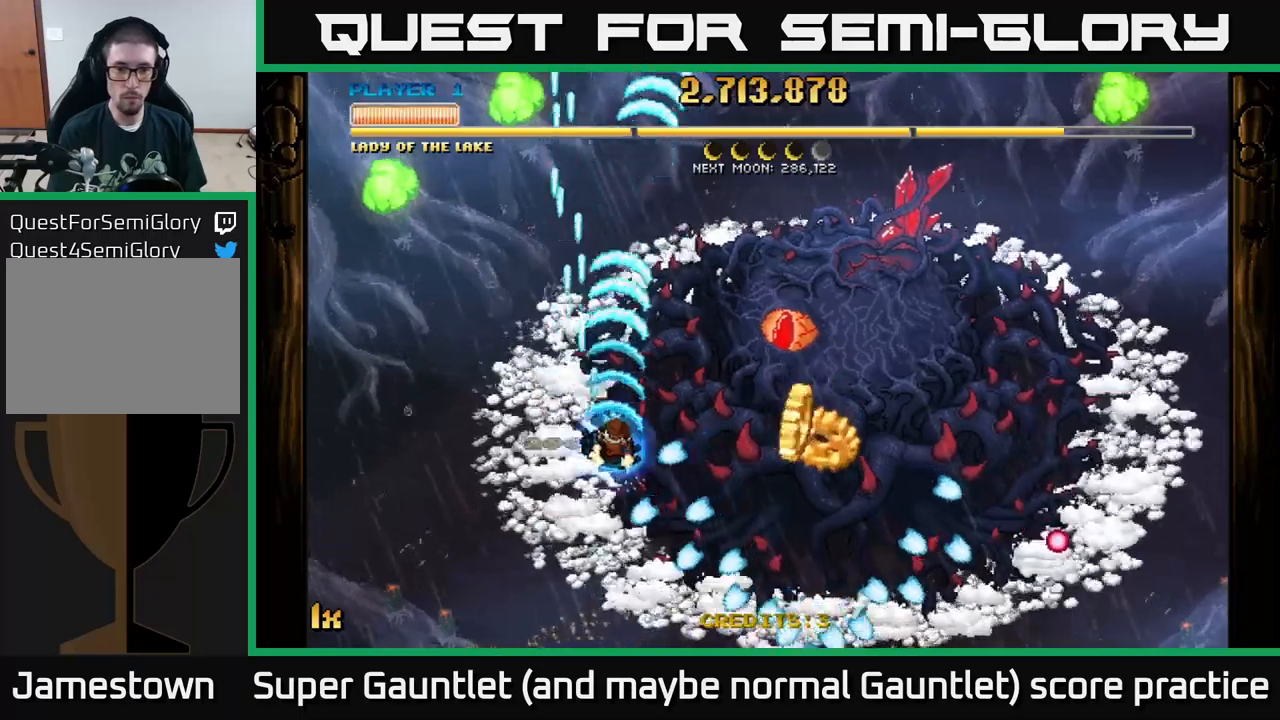
{"buttons": ["A"], "left_stick": "down-right", "right_stick": "center", "events": [[16, "left_stick", "down-right"], [50, "L1", "down"], [233, "L1", "up"]]}
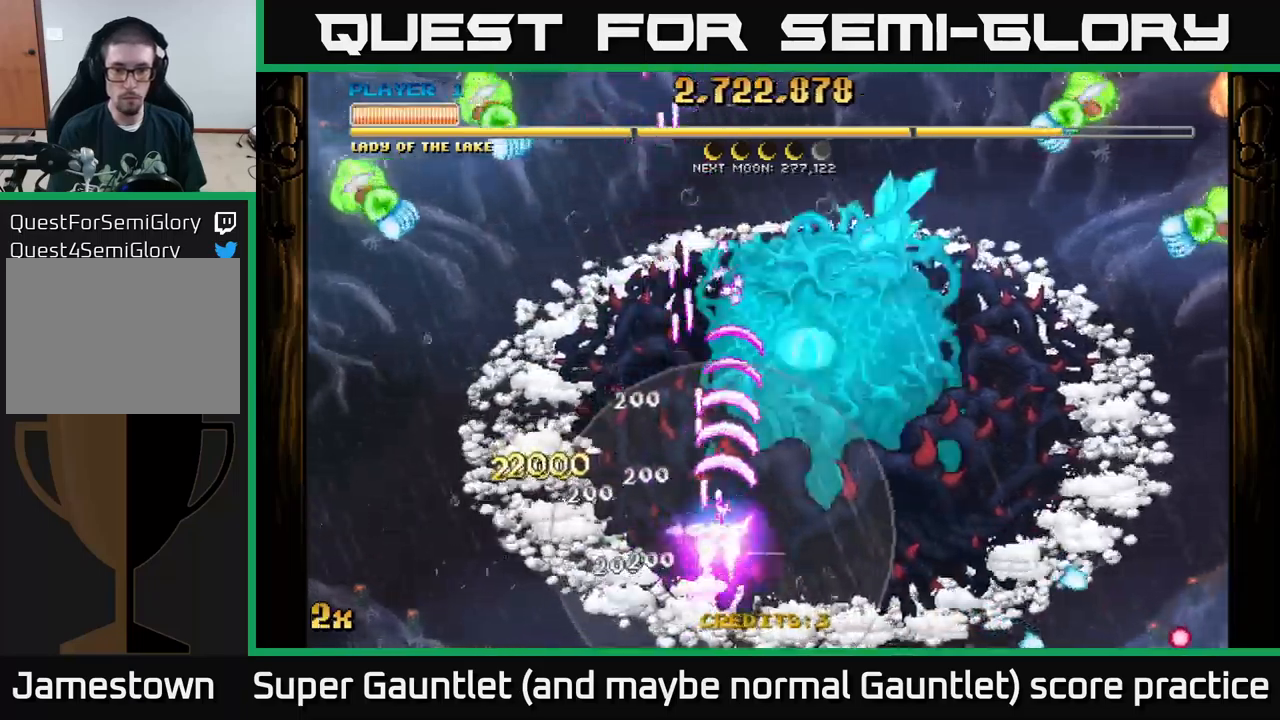
{"buttons": ["A", "X"], "left_stick": "up", "right_stick": "center", "events": [[250, "left_stick", "up-right"], [316, "left_stick", "up"], [350, "X", "down"]]}